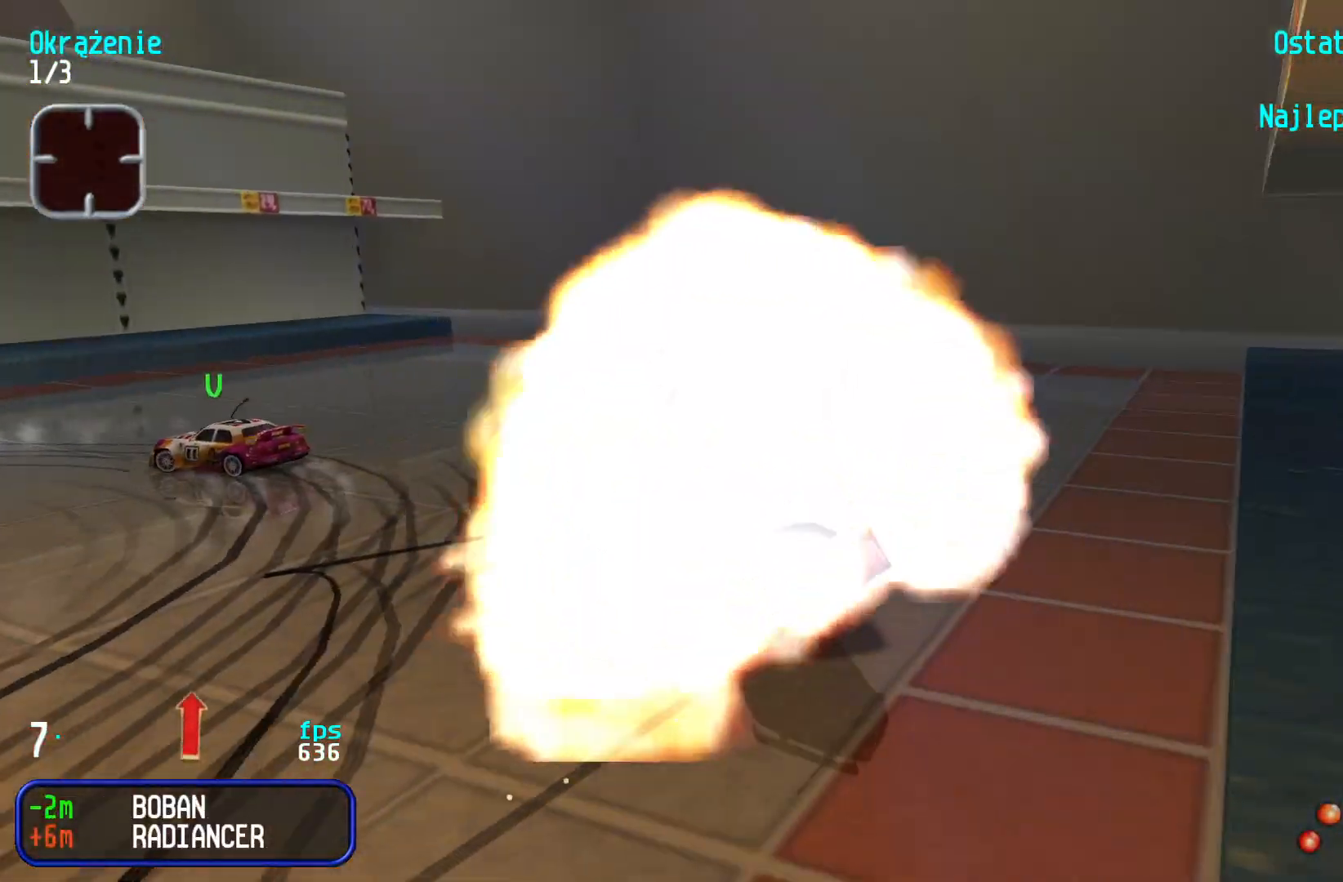
Gameplay with keyboard; each line is a JSON object with the keys held at the frame after it. "events" lists presses ("down") and releases ("up") of "down", "left", "right" and "up" between this image and that frame as [ms after this image, input, new state], when the widget could be followed in between. No other keys are recorded. Mouse input is not recorded.
{"keys": ["left", "up"], "events": []}
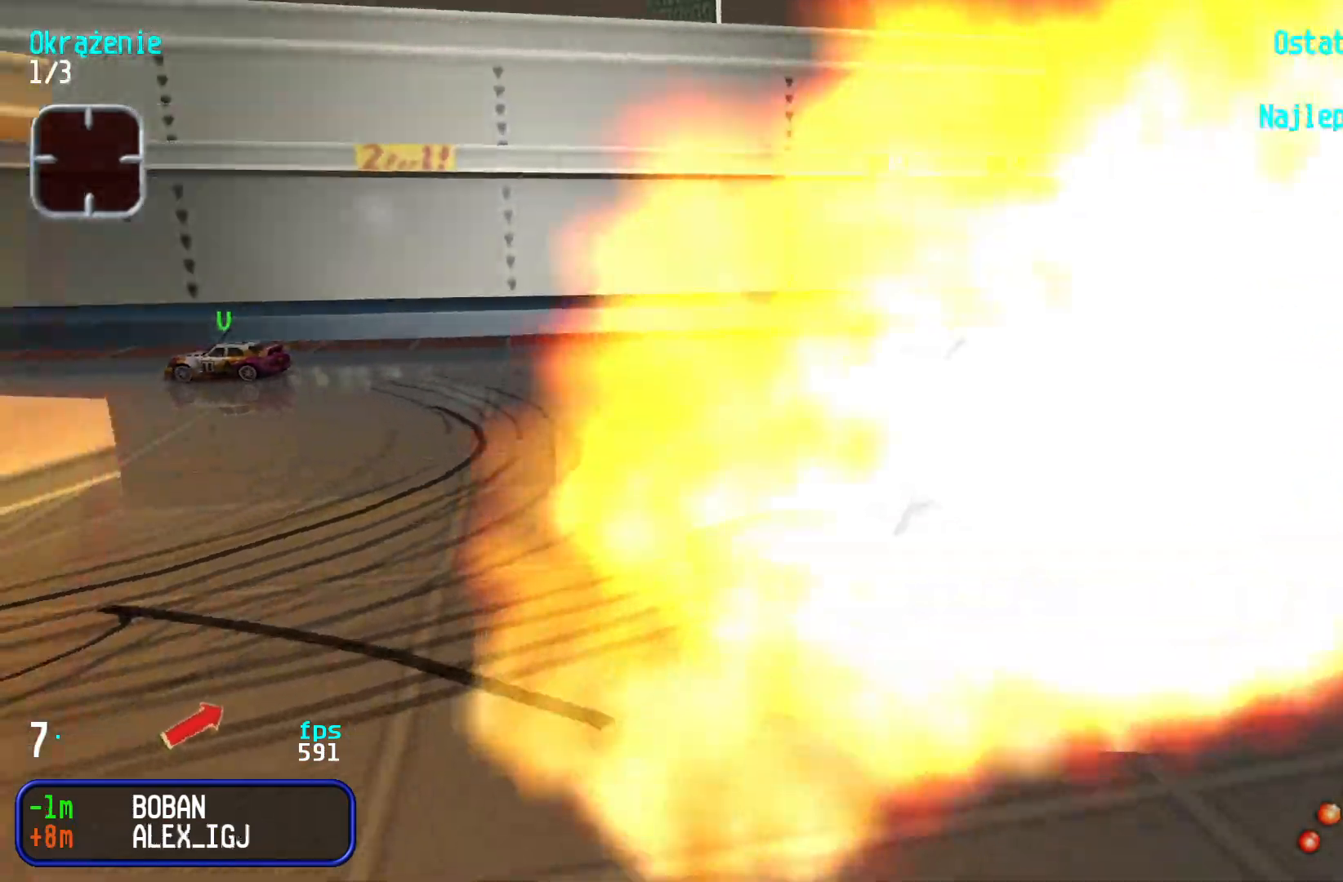
{"keys": ["left"], "events": [[16, "left", "up"], [133, "right", "down"], [433, "left", "down"], [433, "right", "up"], [483, "up", "up"]]}
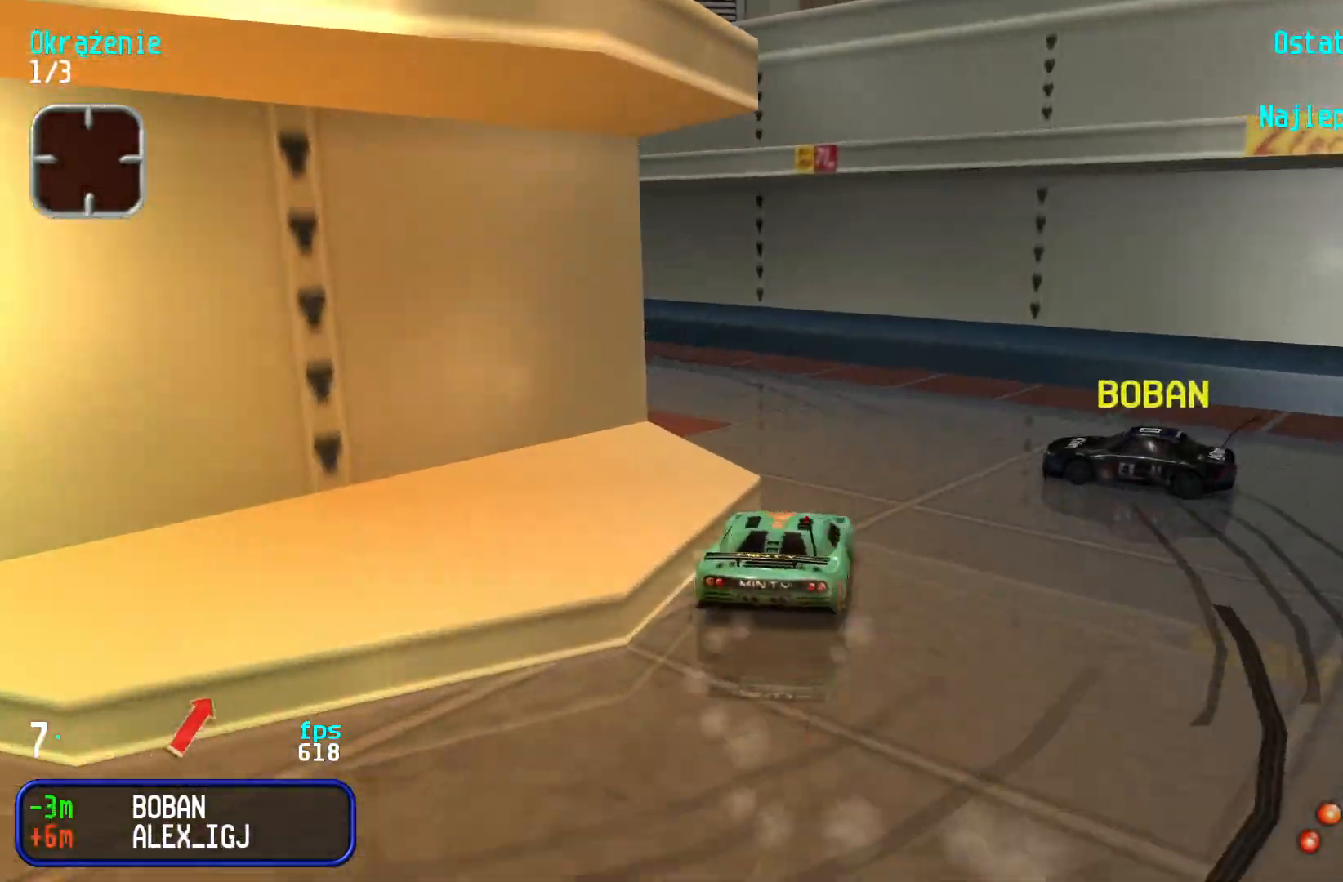
{"keys": ["left", "up"], "events": [[116, "up", "down"], [450, "left", "up"], [500, "left", "down"]]}
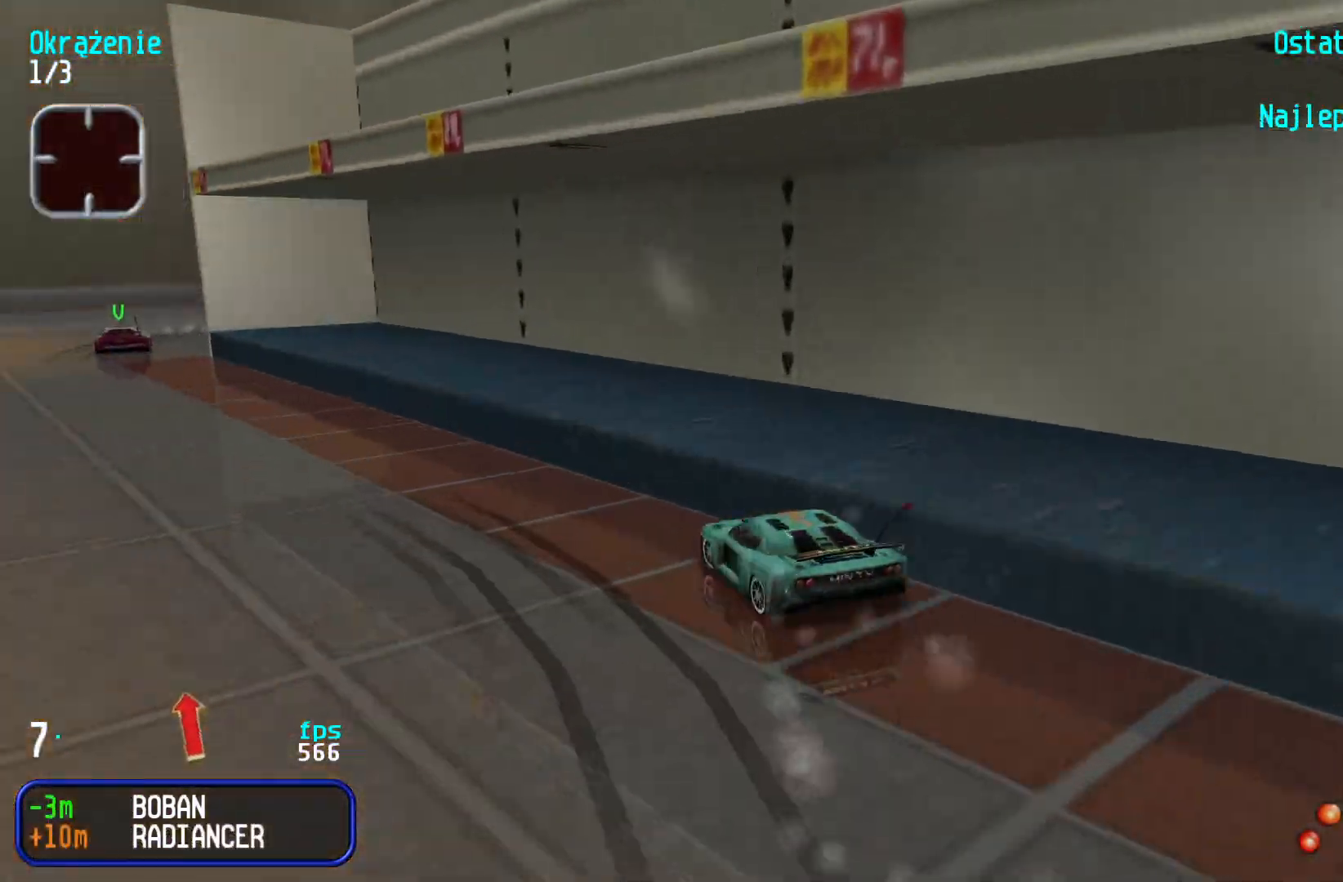
{"keys": ["right"], "events": [[133, "left", "up"], [333, "right", "down"], [500, "up", "up"]]}
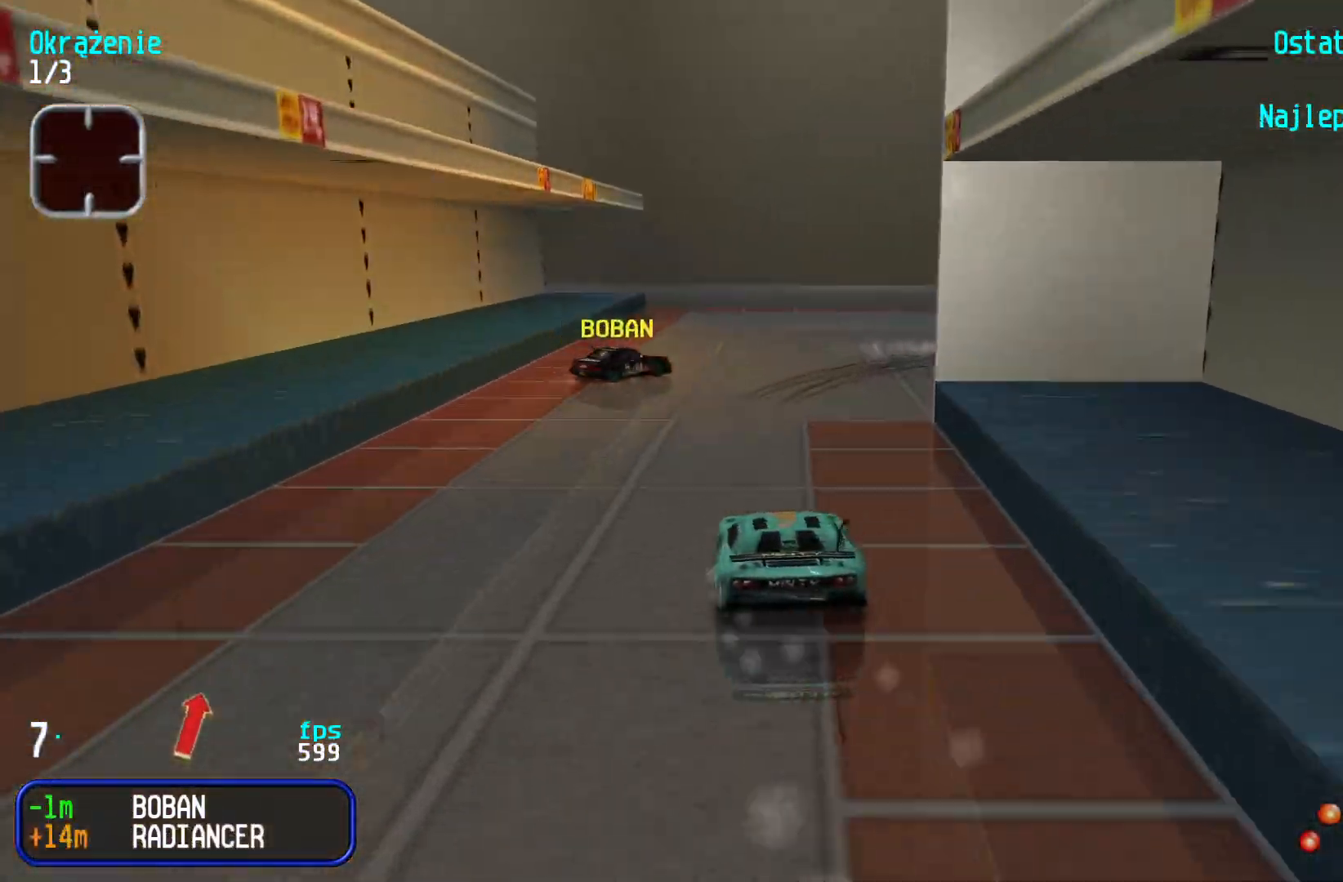
{"keys": ["right"], "events": [[33, "down", "down"], [133, "up", "down"], [183, "down", "up"], [250, "up", "up"]]}
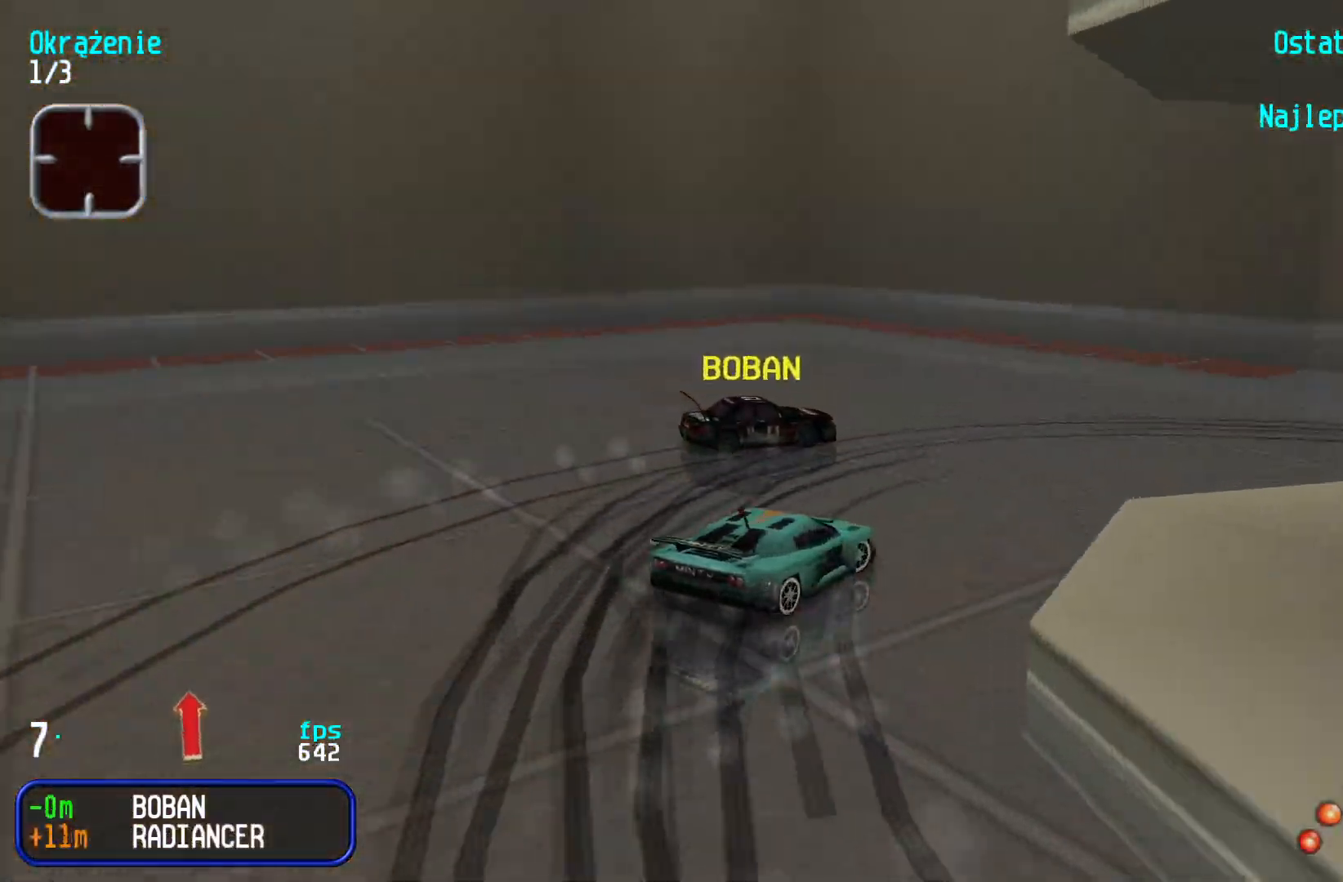
{"keys": ["right", "up"], "events": [[33, "up", "down"], [416, "right", "up"], [500, "right", "down"]]}
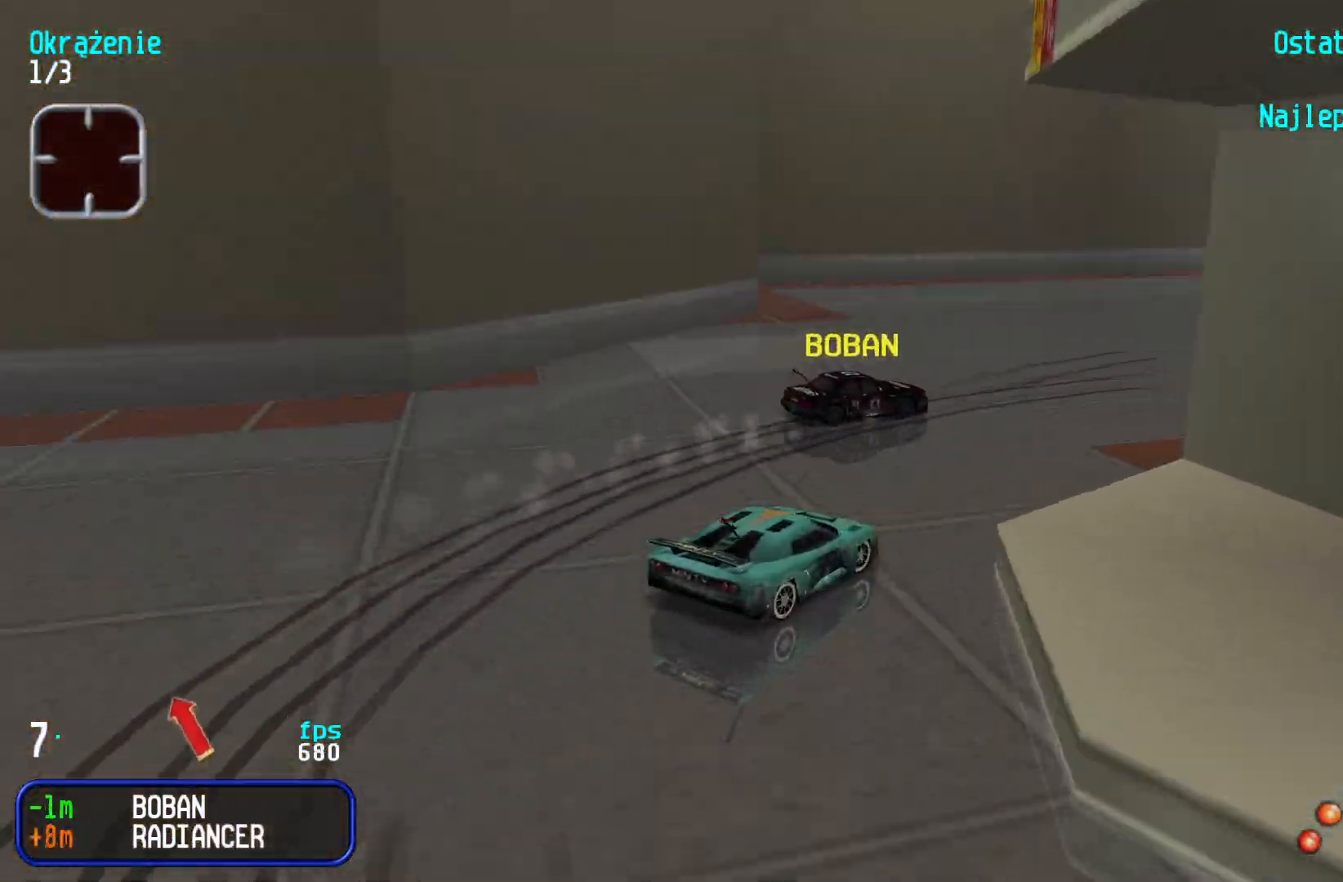
{"keys": ["up"], "events": [[200, "right", "up"]]}
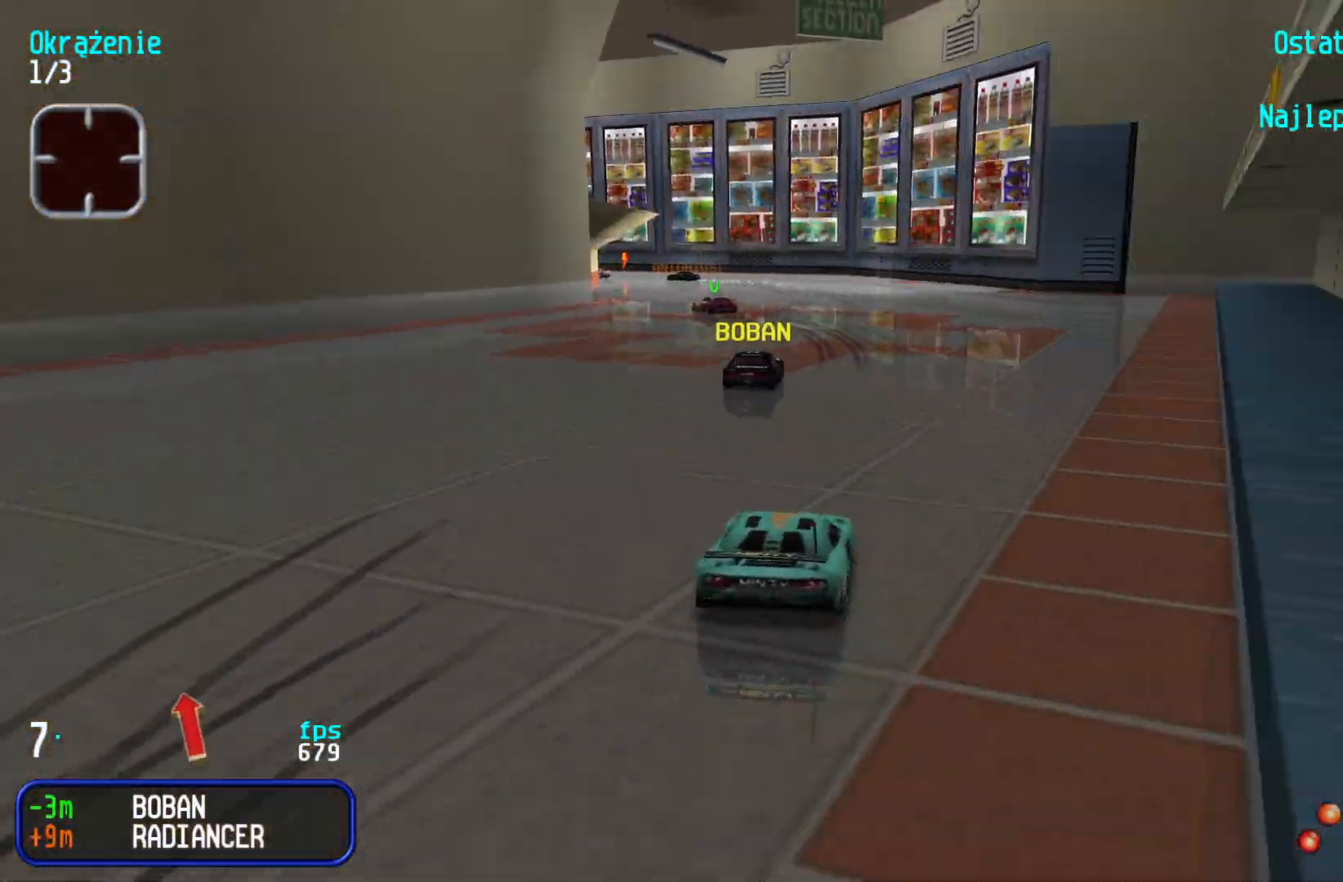
{"keys": ["left", "up"], "events": [[283, "left", "down"], [383, "left", "up"], [466, "left", "down"]]}
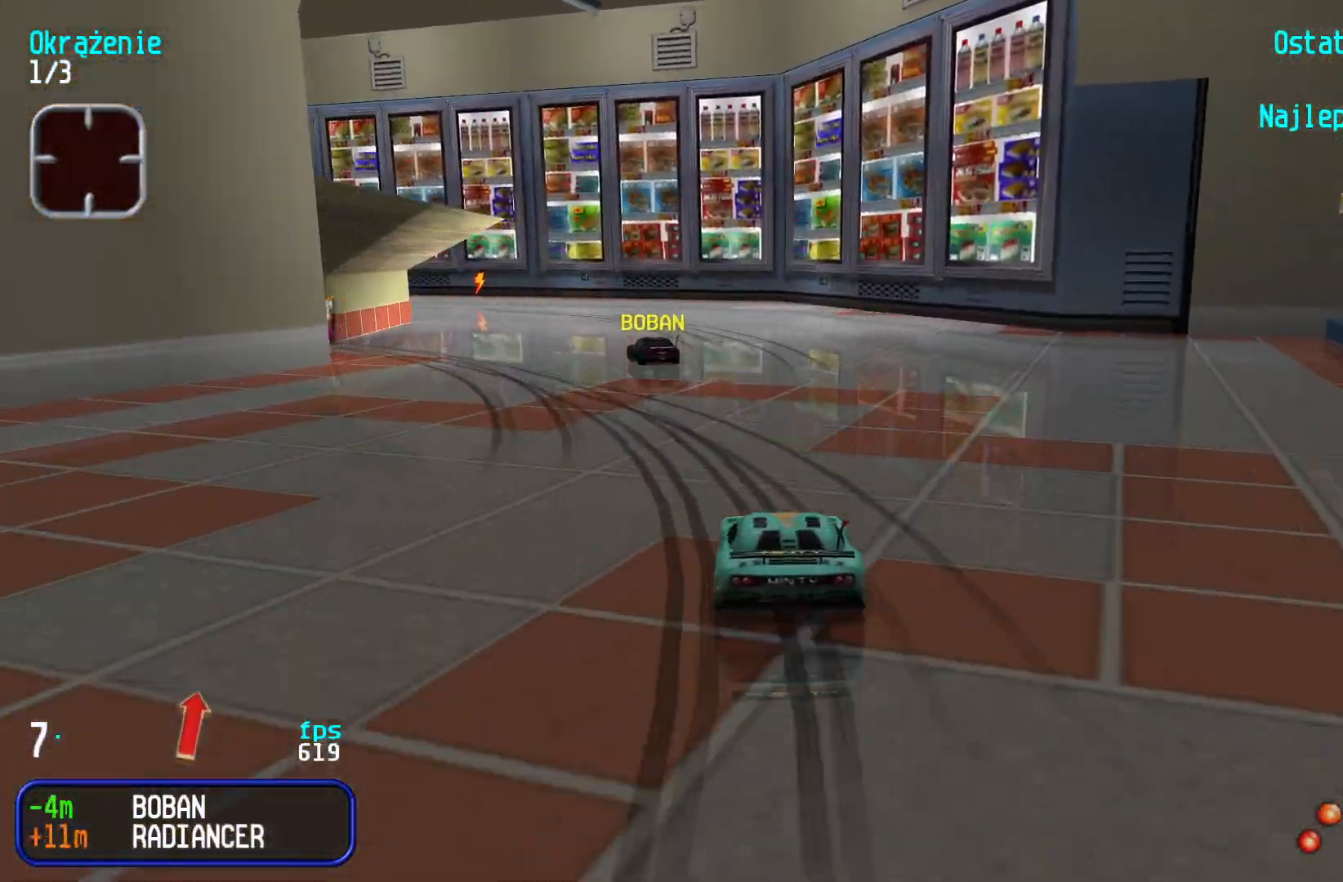
{"keys": ["left", "up"], "events": [[83, "left", "up"], [150, "left", "down"], [266, "left", "up"], [316, "left", "down"], [433, "left", "up"], [500, "left", "down"]]}
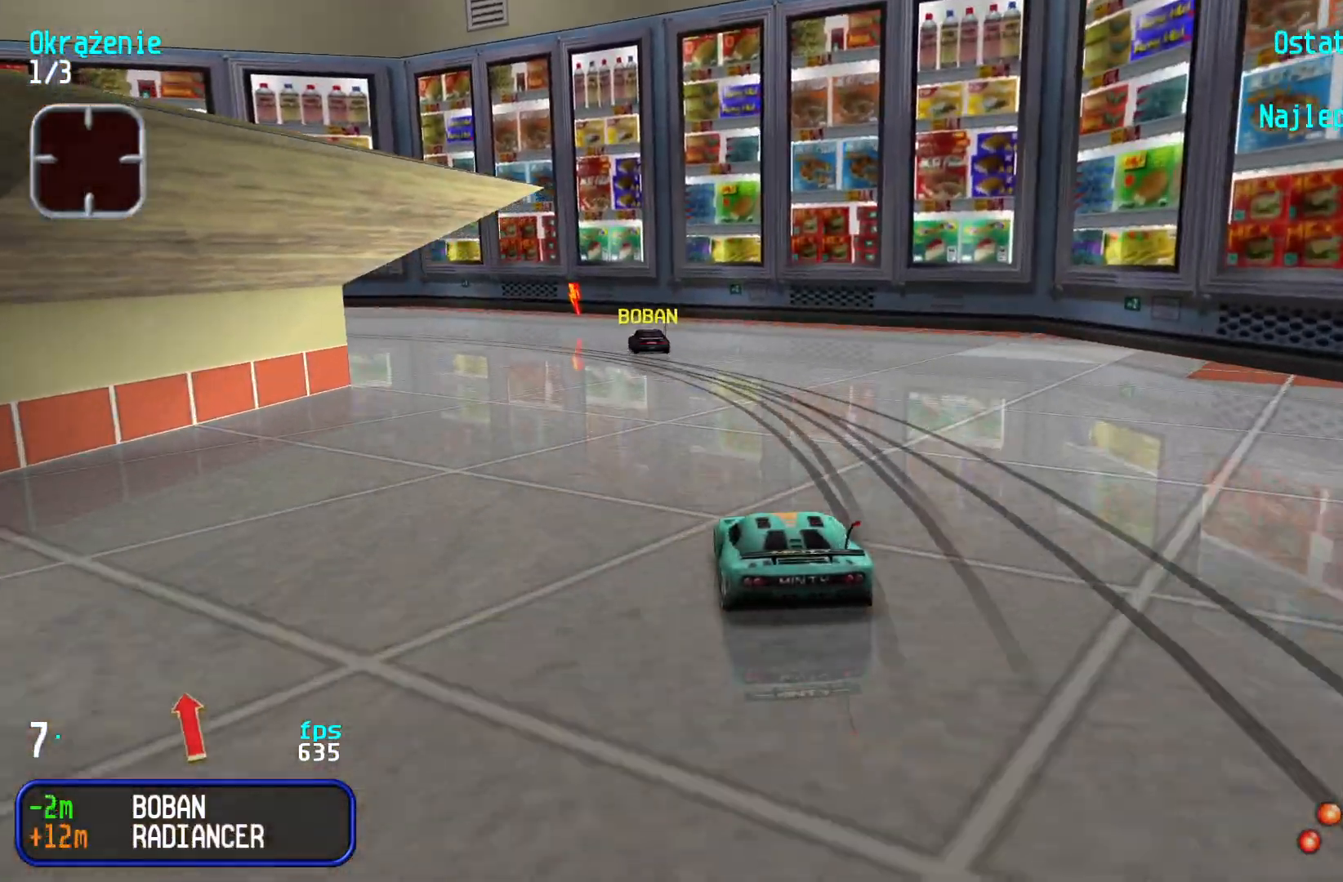
{"keys": ["up"], "events": [[100, "left", "up"], [183, "left", "down"], [283, "left", "up"], [350, "left", "down"], [450, "left", "up"]]}
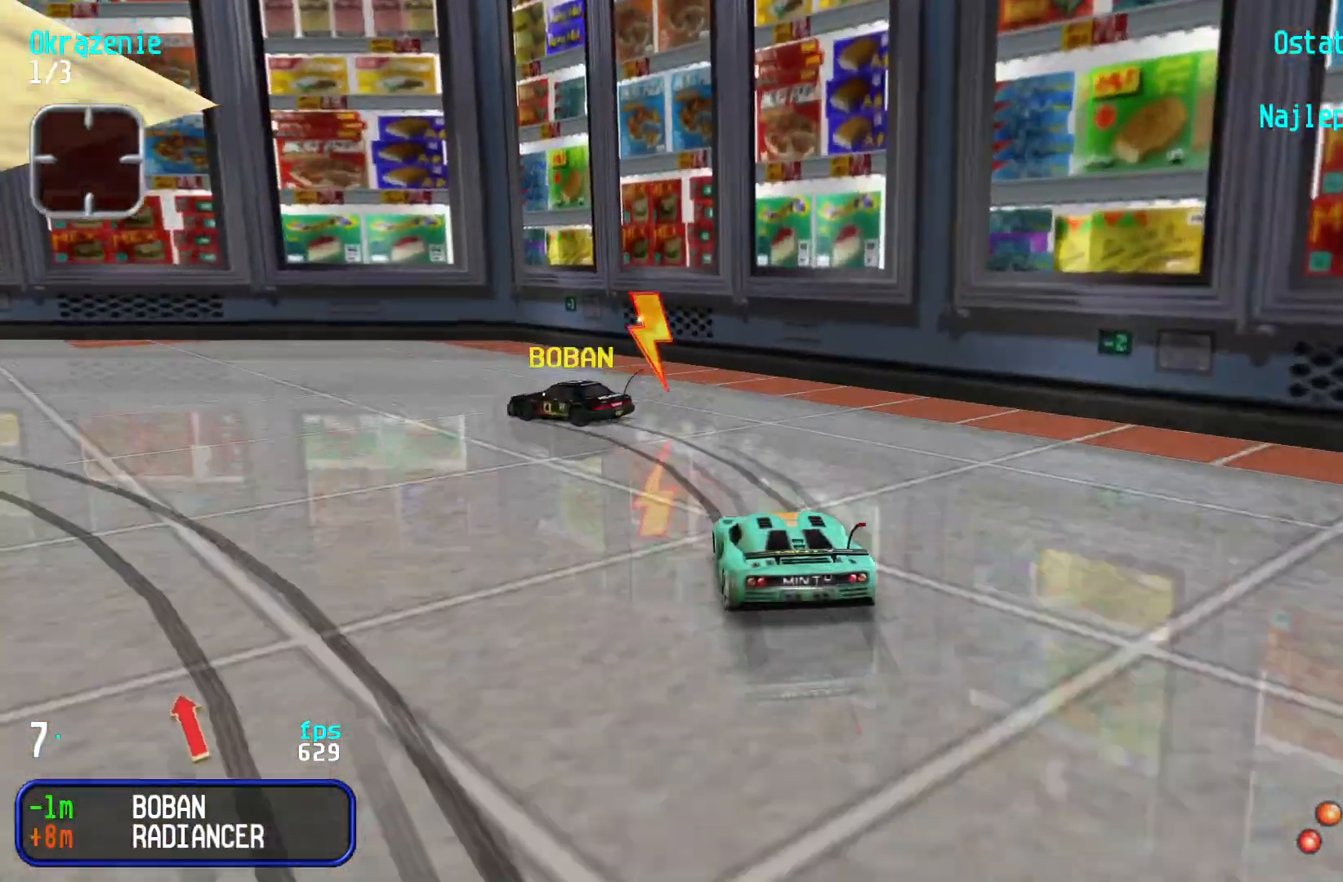
{"keys": ["left", "up"], "events": [[100, "left", "down"], [383, "left", "up"], [450, "left", "down"]]}
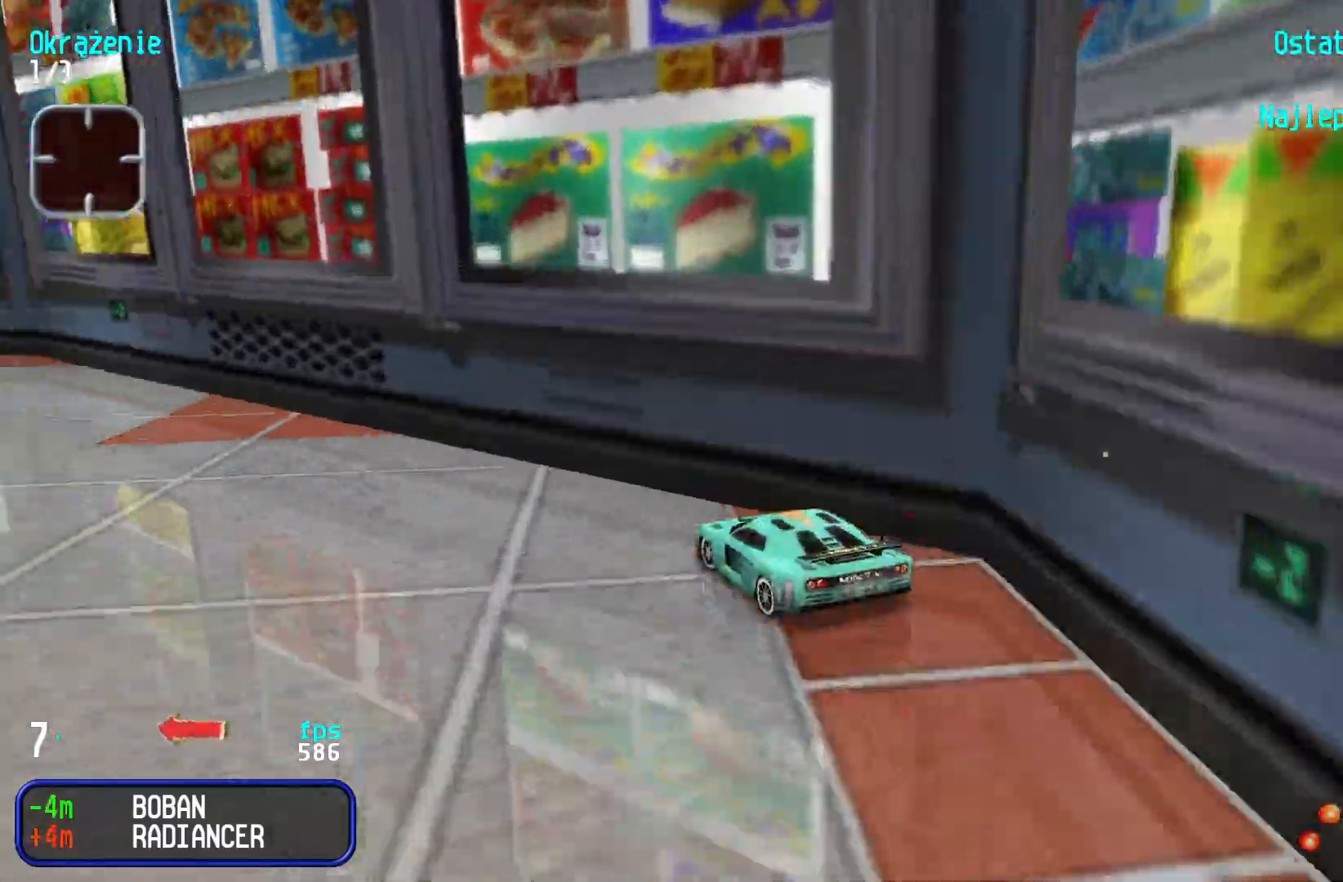
{"keys": ["up"], "events": [[200, "left", "up"], [250, "left", "down"], [466, "left", "up"]]}
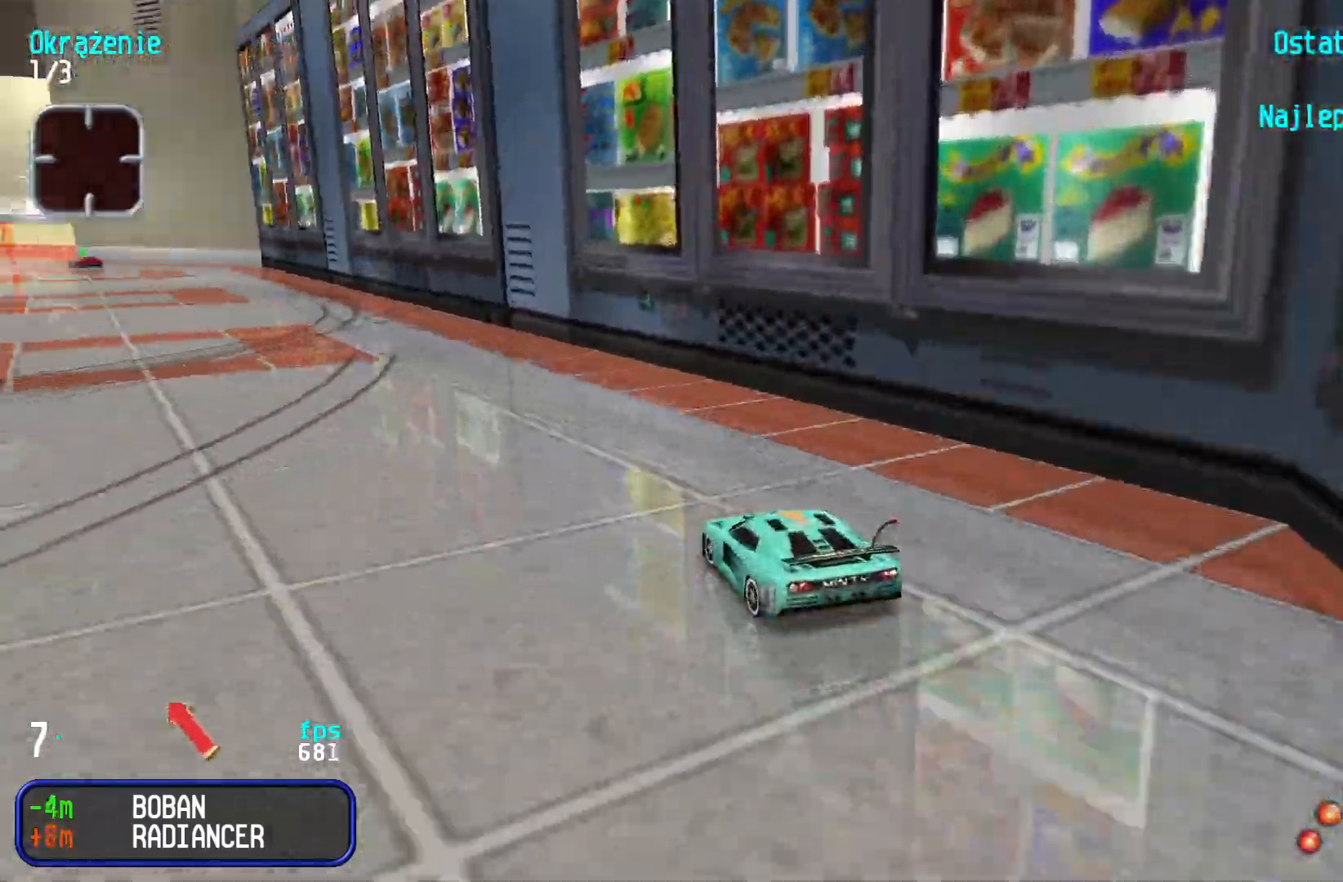
{"keys": ["left", "up"], "events": [[16, "left", "down"], [216, "left", "up"], [266, "left", "down"], [383, "left", "up"], [450, "left", "down"]]}
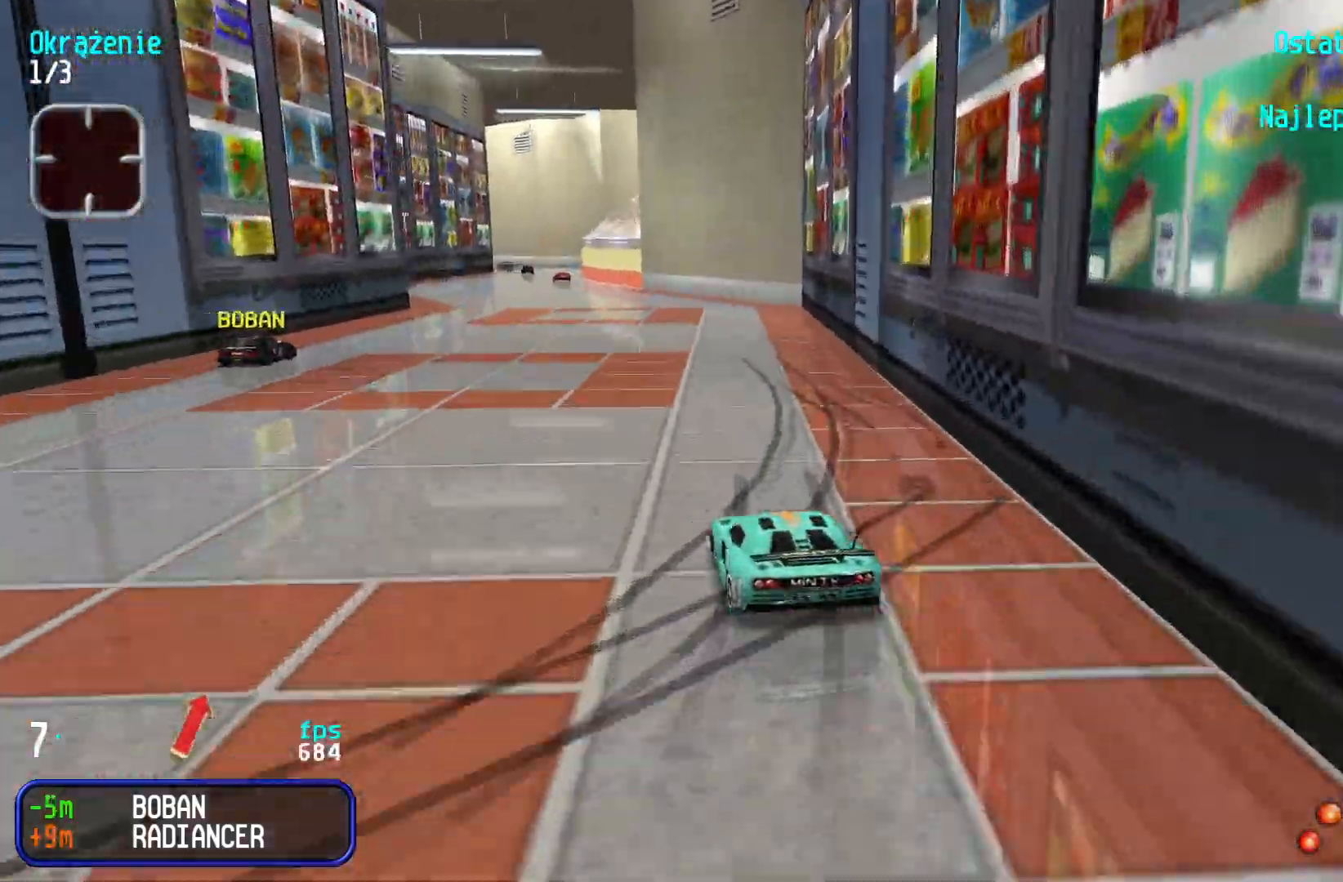
{"keys": ["up"], "events": [[16, "left", "up"], [250, "left", "down"], [333, "left", "up"]]}
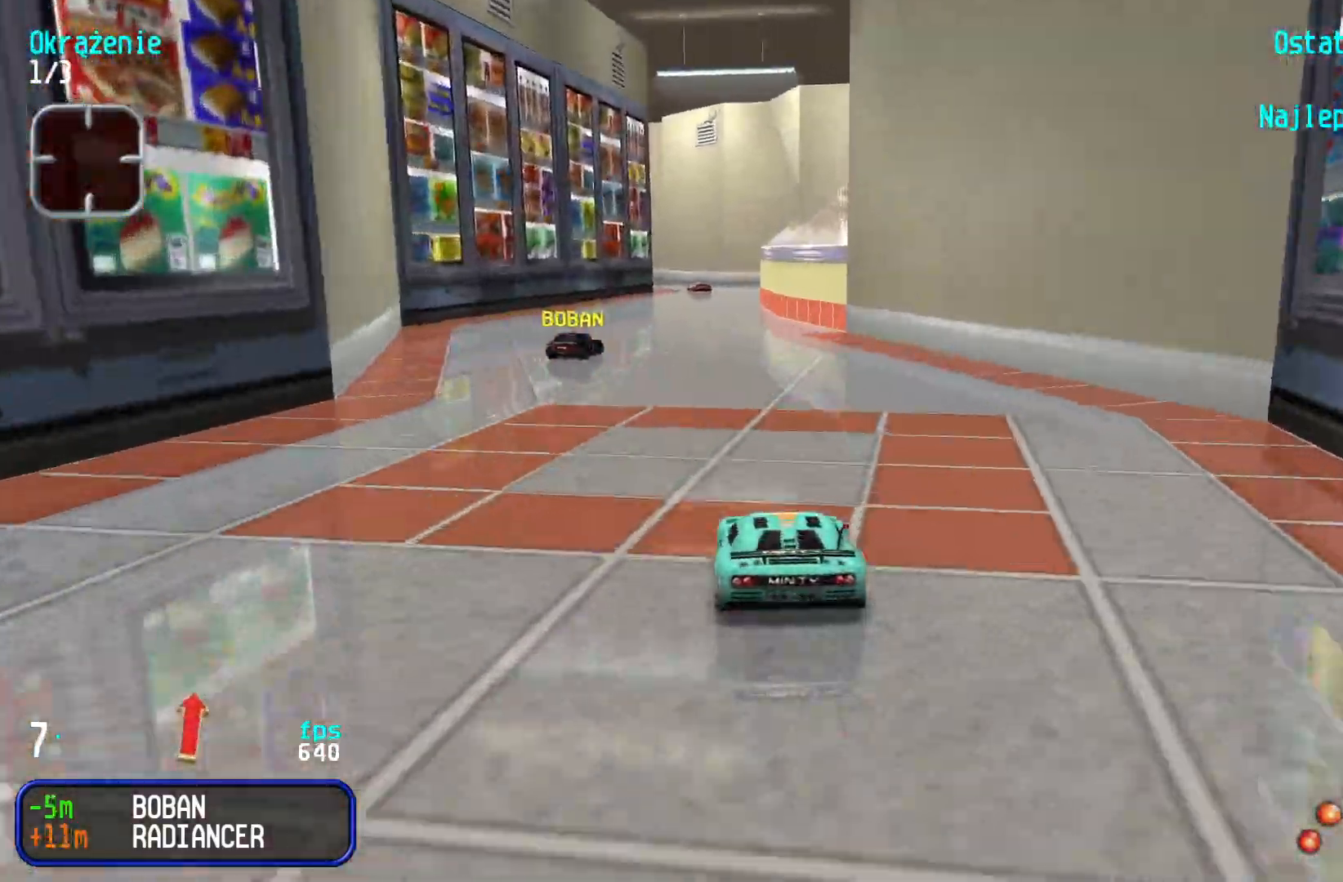
{"keys": ["up"], "events": [[416, "right", "down"], [466, "right", "up"]]}
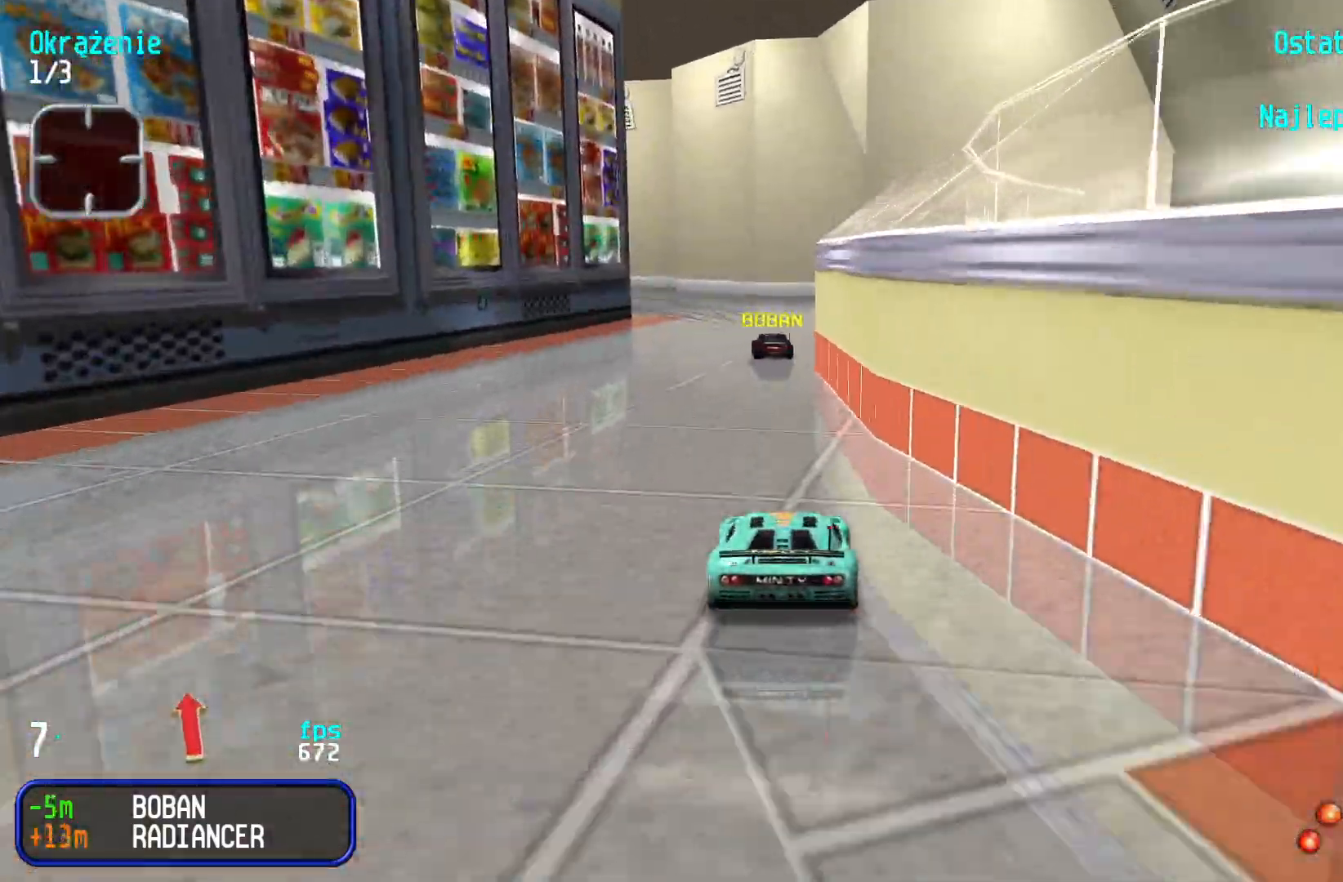
{"keys": ["left", "up"], "events": [[233, "left", "down"], [366, "left", "up"], [416, "left", "down"]]}
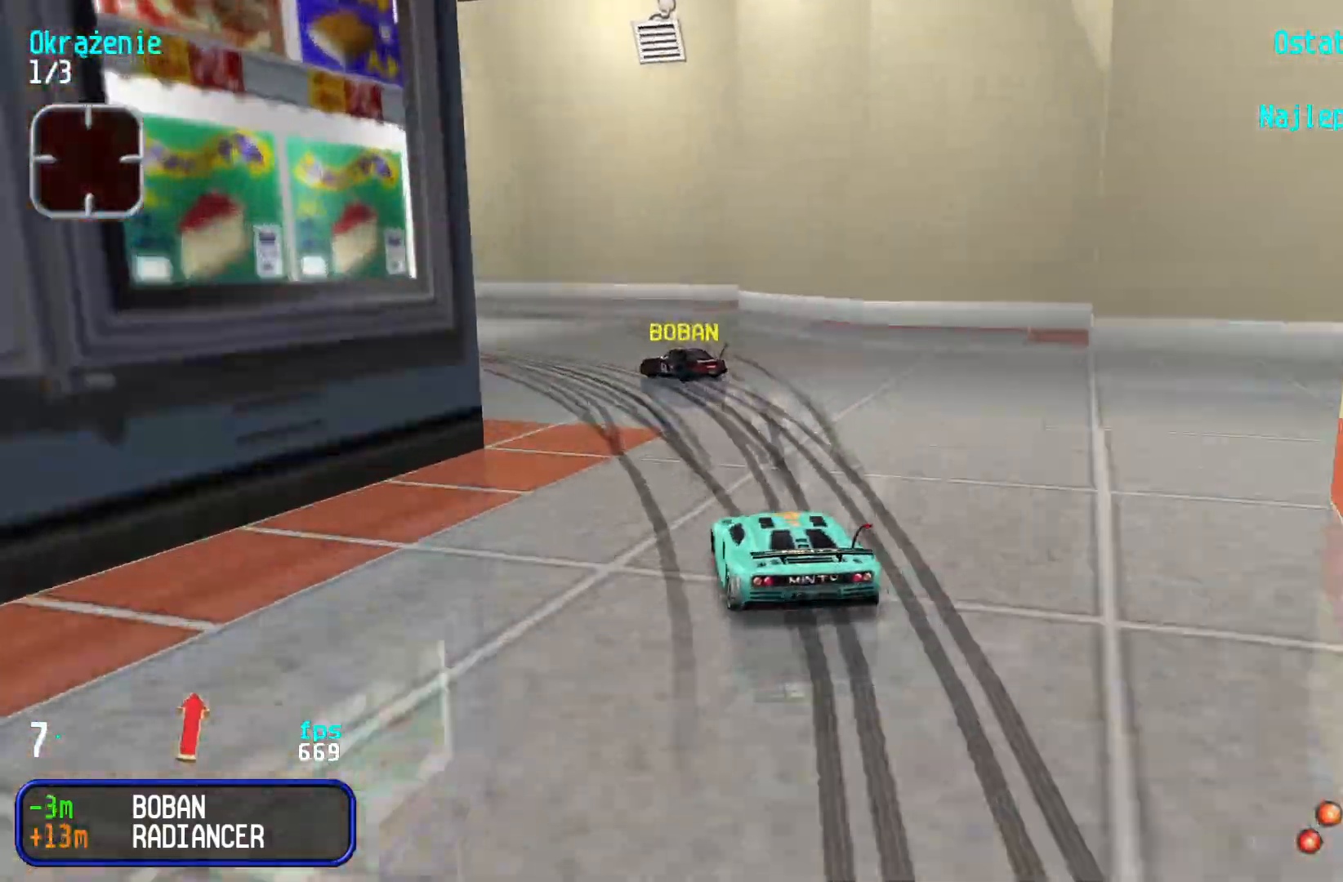
{"keys": ["left", "up"], "events": [[66, "left", "up"], [133, "left", "down"], [233, "left", "up"], [316, "left", "down"], [433, "left", "up"], [483, "left", "down"]]}
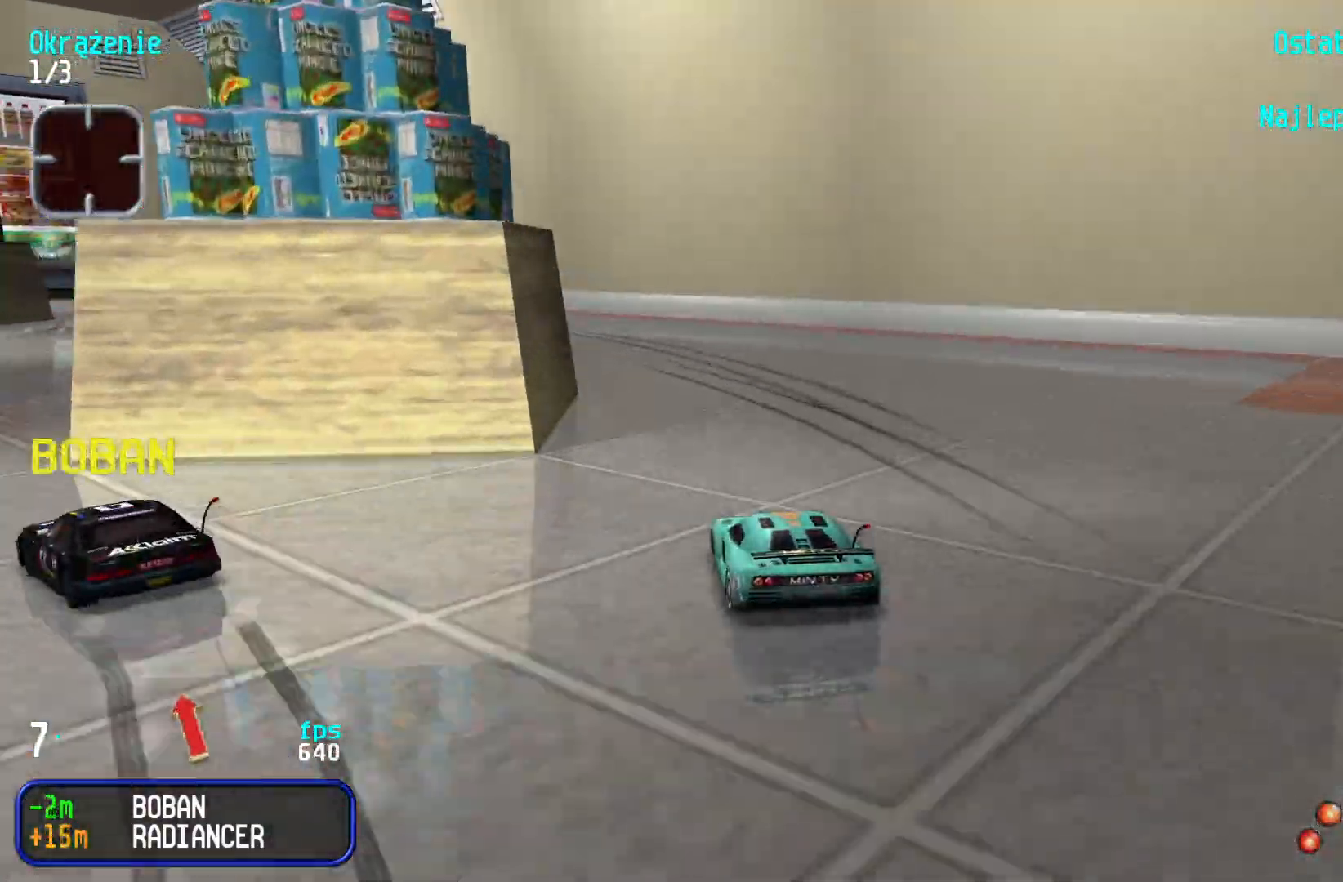
{"keys": ["up"], "events": [[133, "left", "up"], [166, "left", "down"], [466, "left", "up"]]}
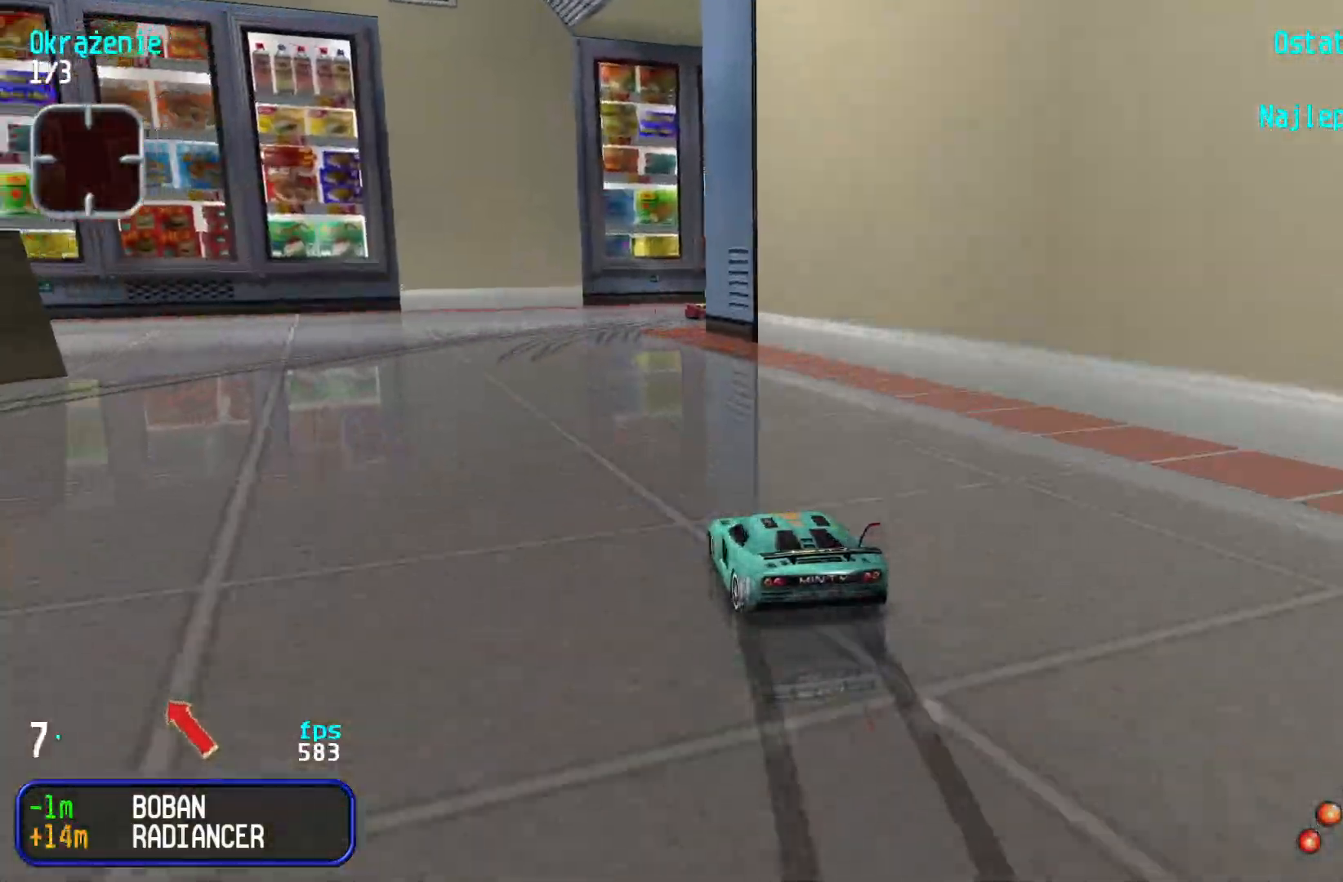
{"keys": ["down", "right", "up"], "events": [[183, "right", "down"], [333, "up", "up"], [416, "down", "down"], [500, "up", "down"]]}
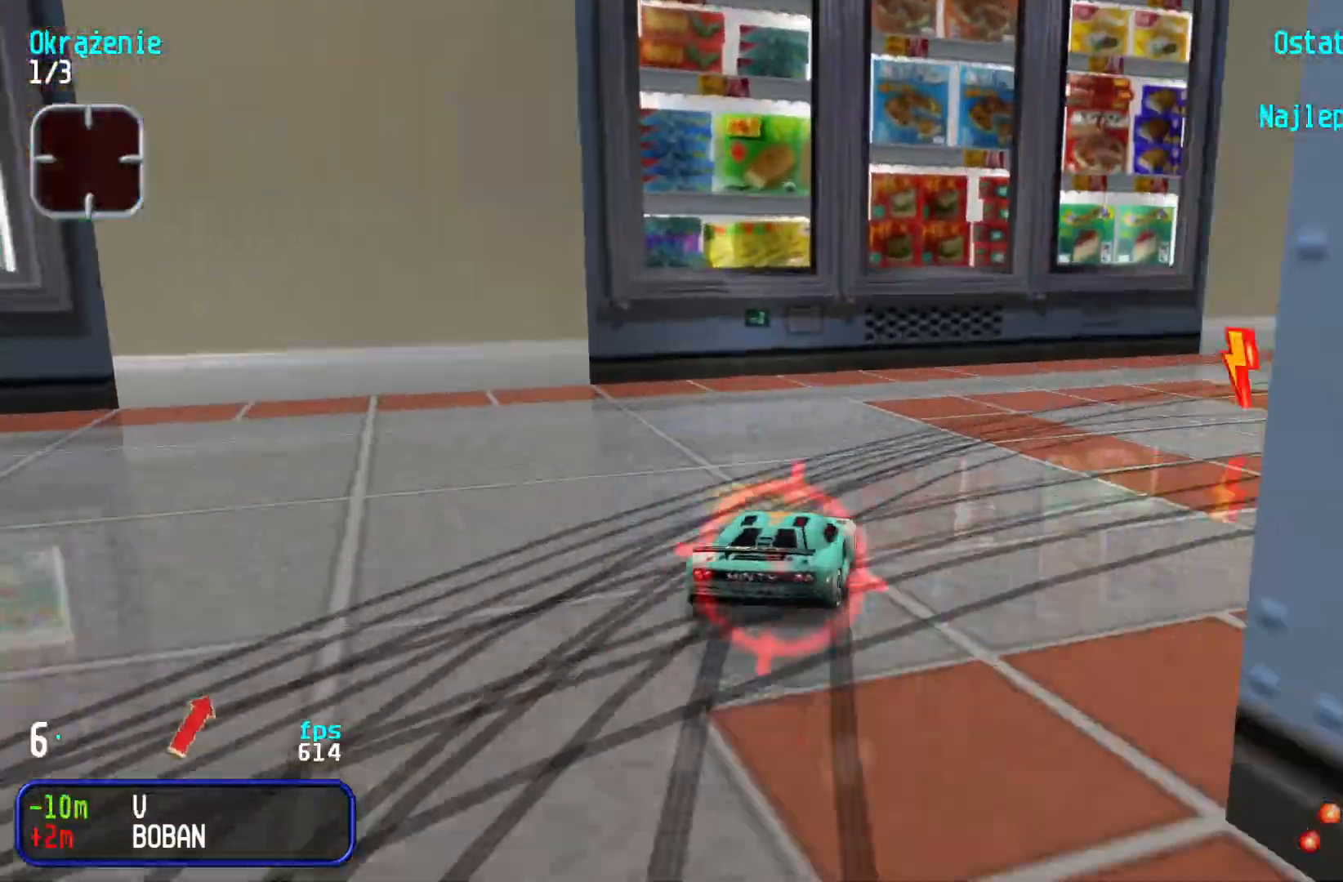
{"keys": ["right", "up"], "events": [[50, "down", "up"], [50, "right", "up"], [133, "right", "down"]]}
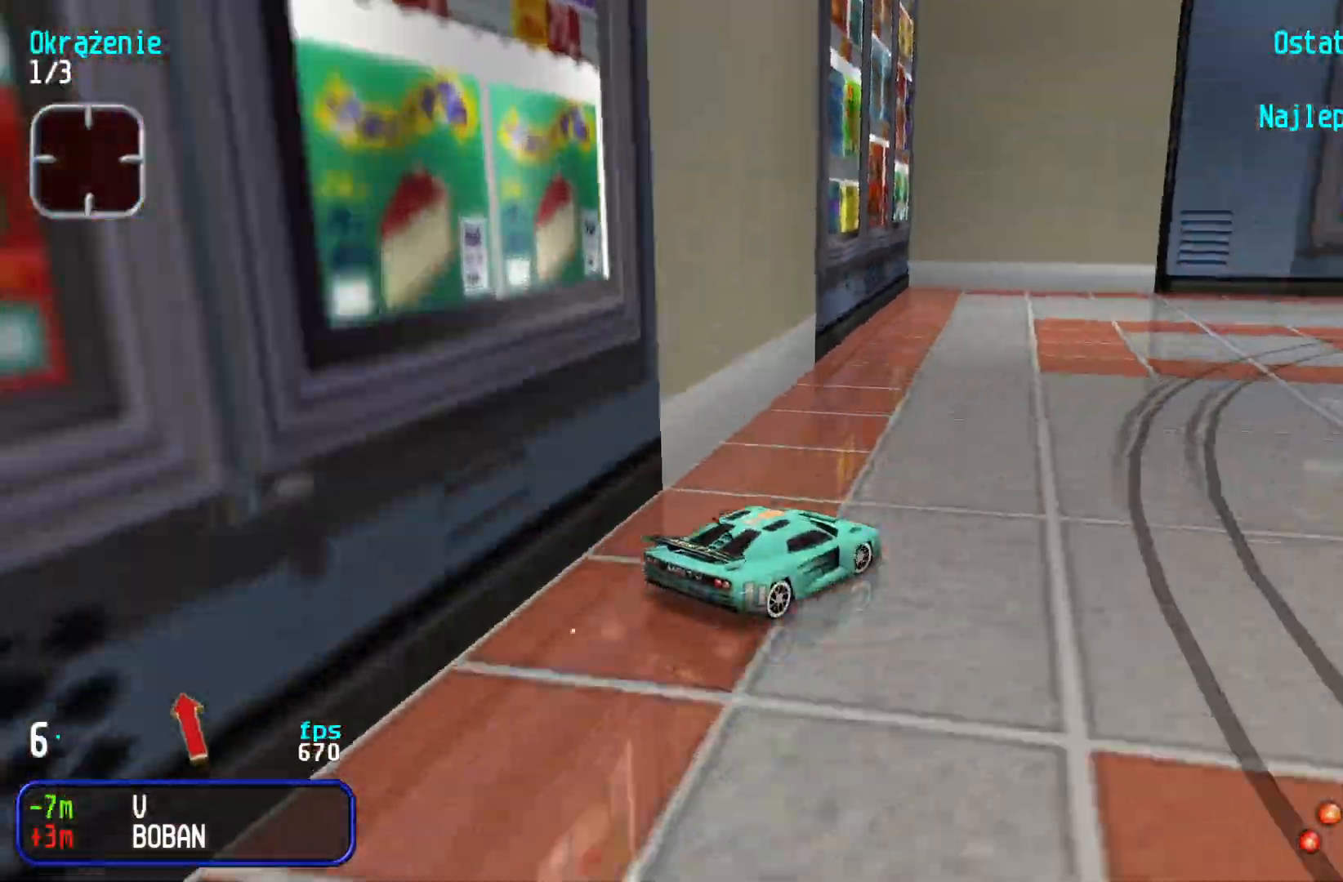
{"keys": ["right", "up"], "events": [[100, "right", "up"], [166, "right", "down"], [433, "right", "up"], [483, "right", "down"]]}
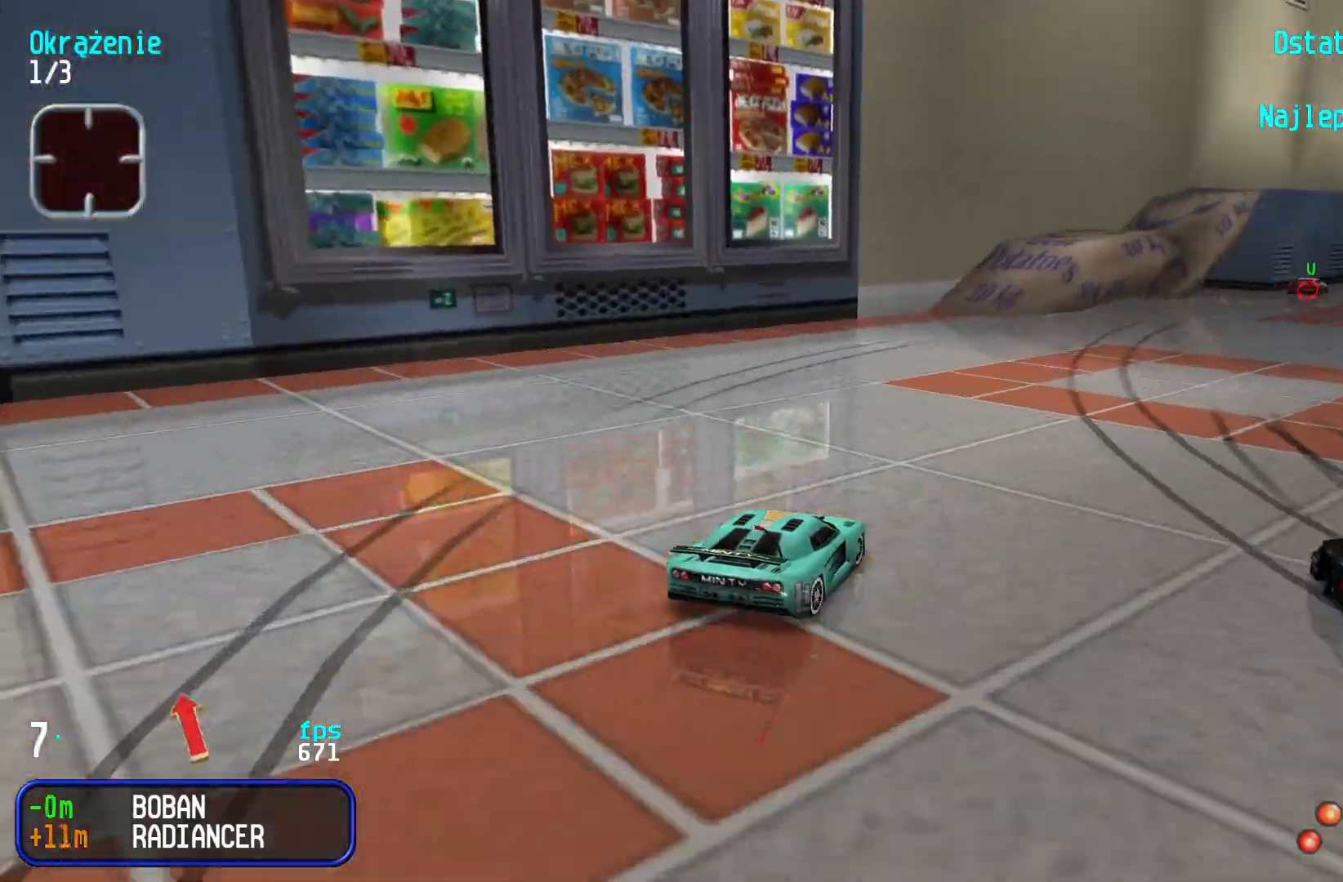
{"keys": ["right", "up"], "events": [[183, "right", "up"], [250, "right", "down"], [333, "right", "up"], [466, "right", "down"]]}
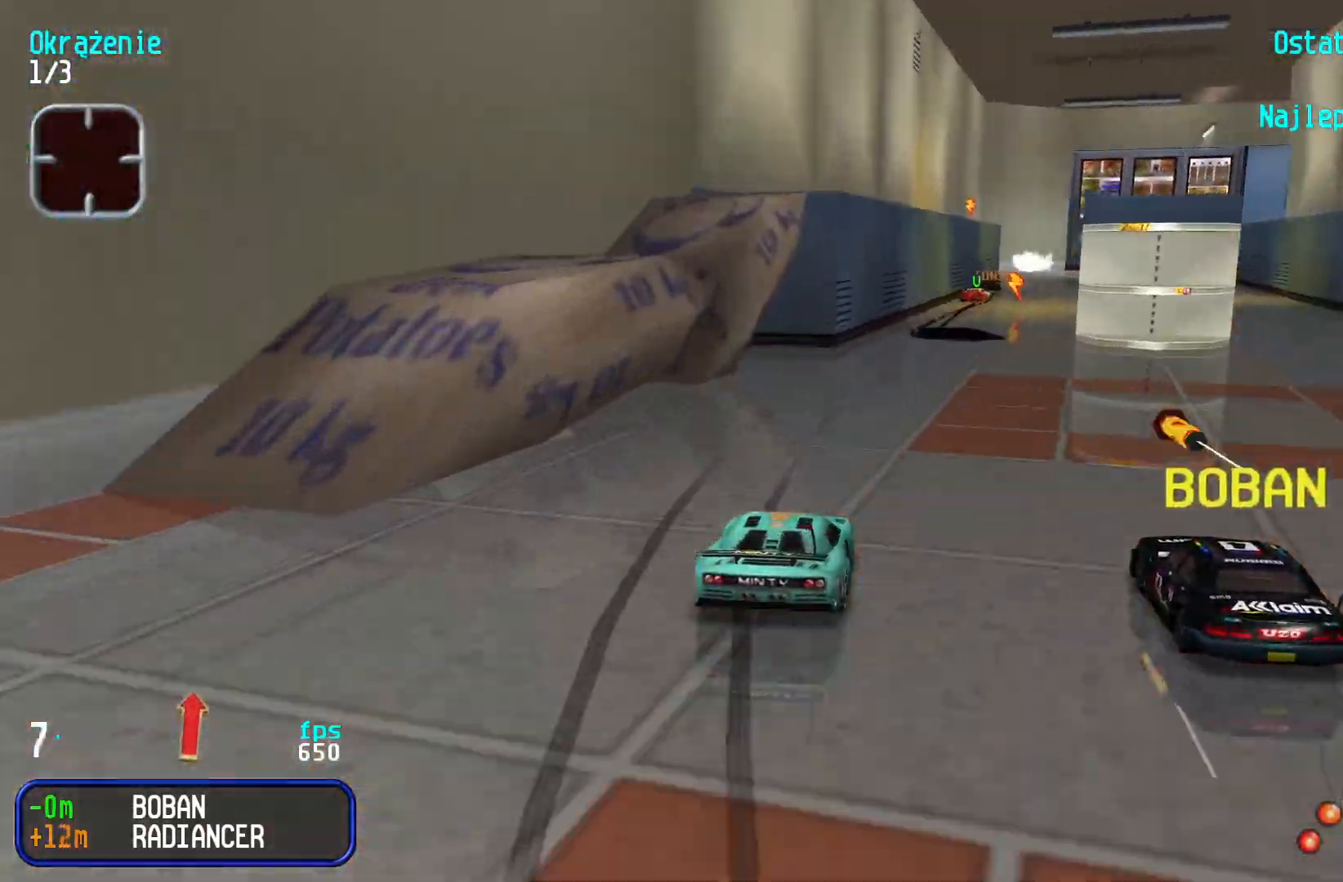
{"keys": ["up"], "events": [[283, "right", "up"]]}
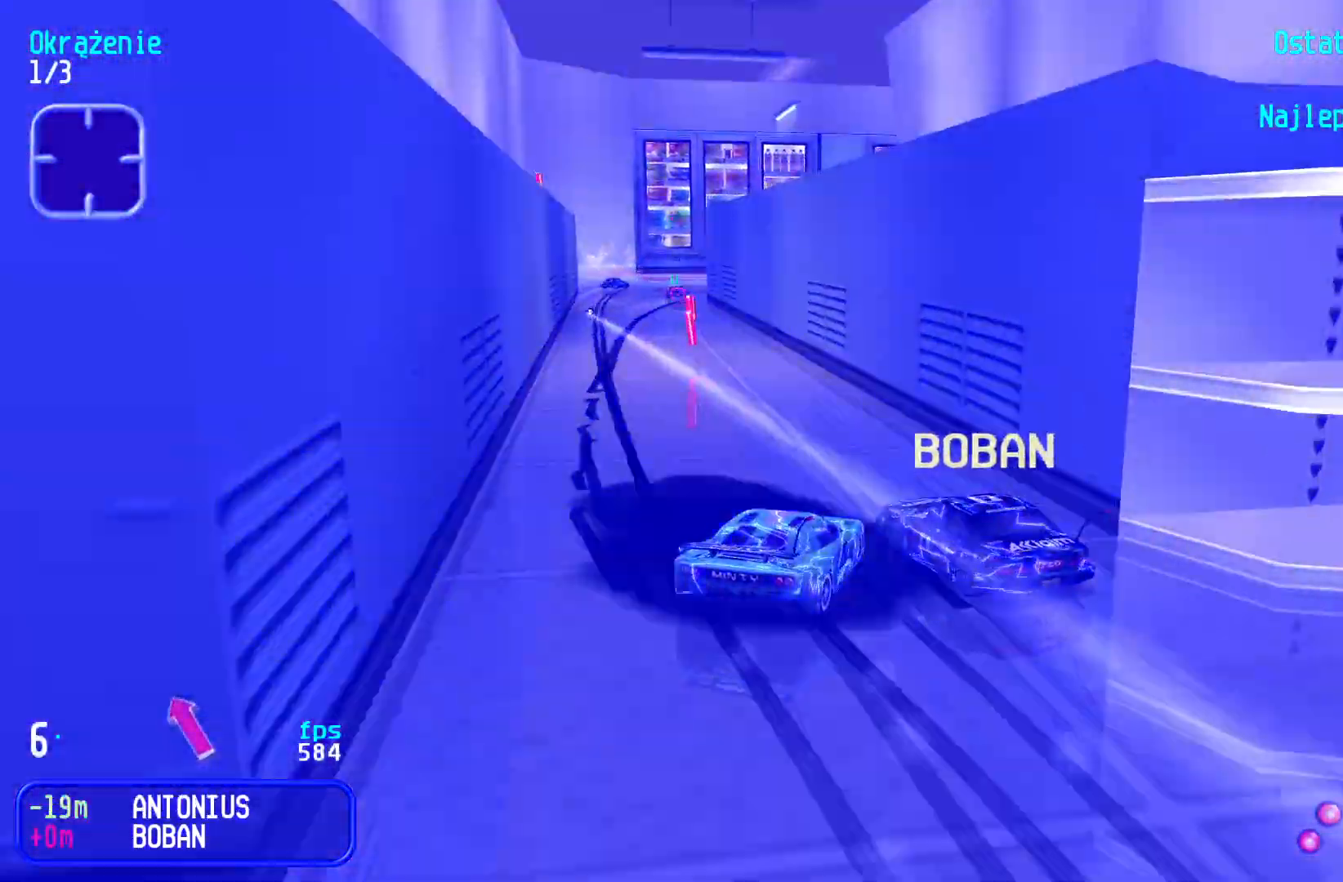
{"keys": ["left", "up"], "events": [[200, "left", "down"], [300, "left", "up"], [400, "left", "down"]]}